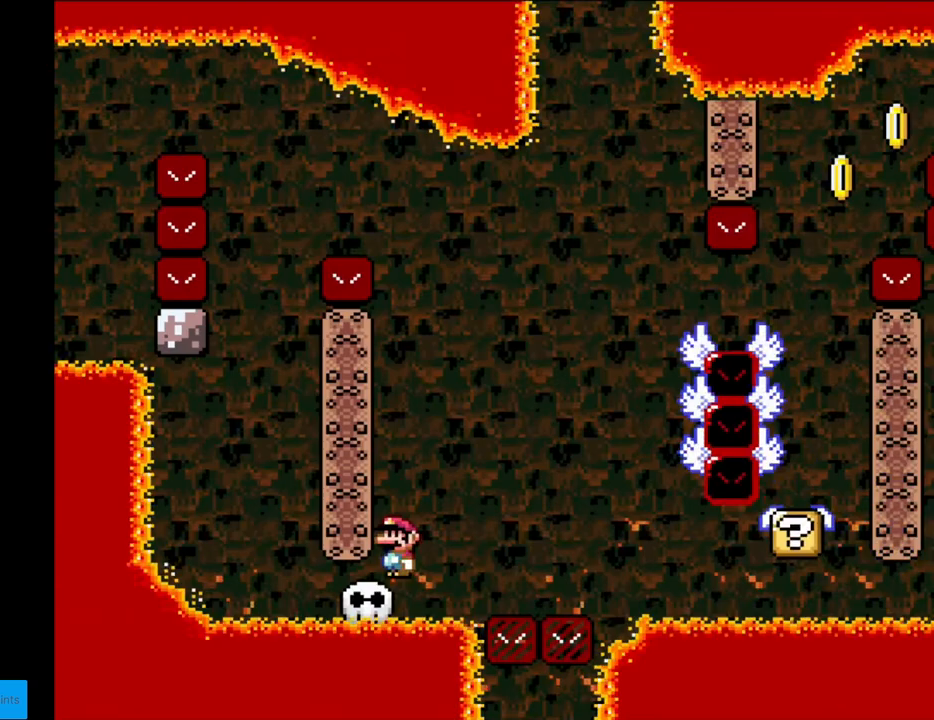
Gameplay with a controller (Nintendo layout); each line is a JSON object with the inputs held at the frame after it. "events" lists button and stick changes between this image and that frame as [ms after this image, input, new state], when the widget could be followed in between. Not read: L3 R3.
{"buttons": ["B", "Y", "DPAD_RIGHT"], "events": [[450, "DPAD_RIGHT", "down"], [483, "B", "down"]]}
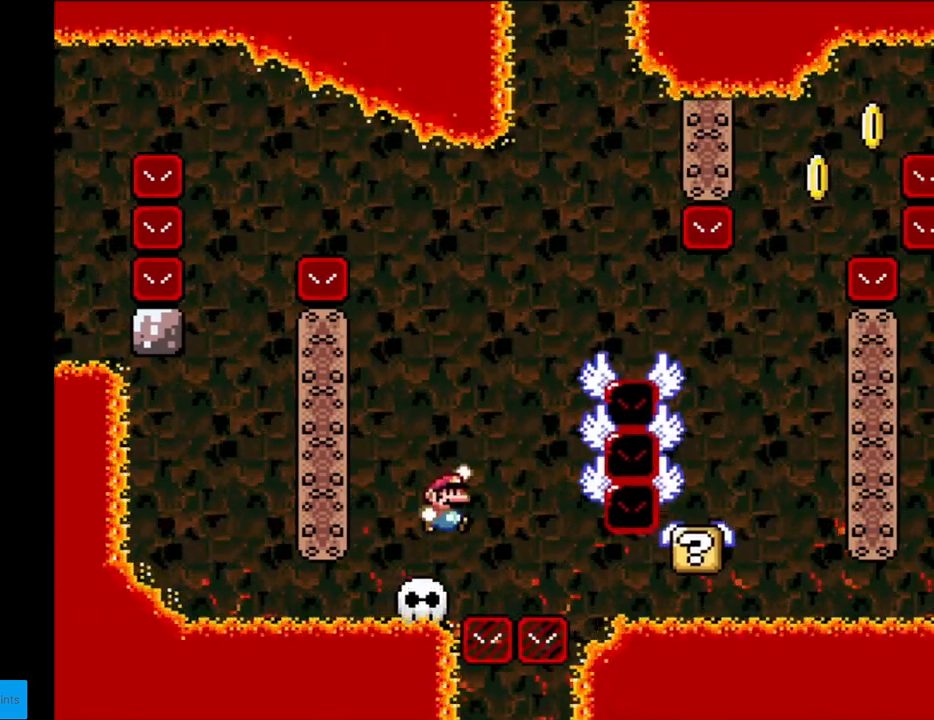
{"buttons": ["B", "Y", "DPAD_LEFT"], "events": [[500, "DPAD_LEFT", "down"], [500, "DPAD_RIGHT", "up"]]}
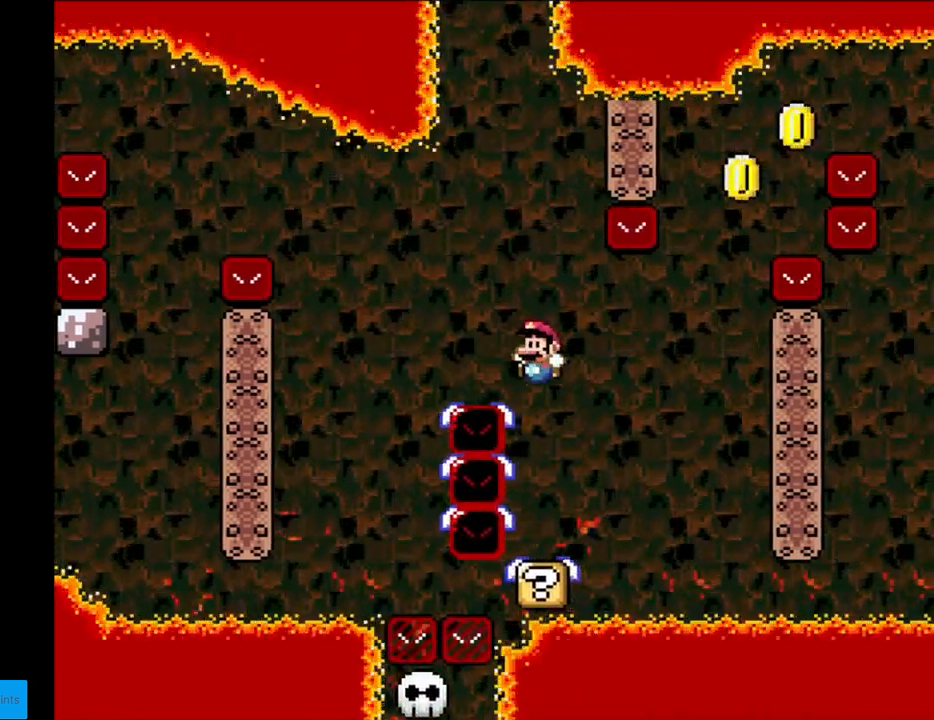
{"buttons": ["Y"], "events": [[200, "B", "up"], [317, "DPAD_LEFT", "up"], [350, "DPAD_RIGHT", "down"], [417, "DPAD_RIGHT", "up"]]}
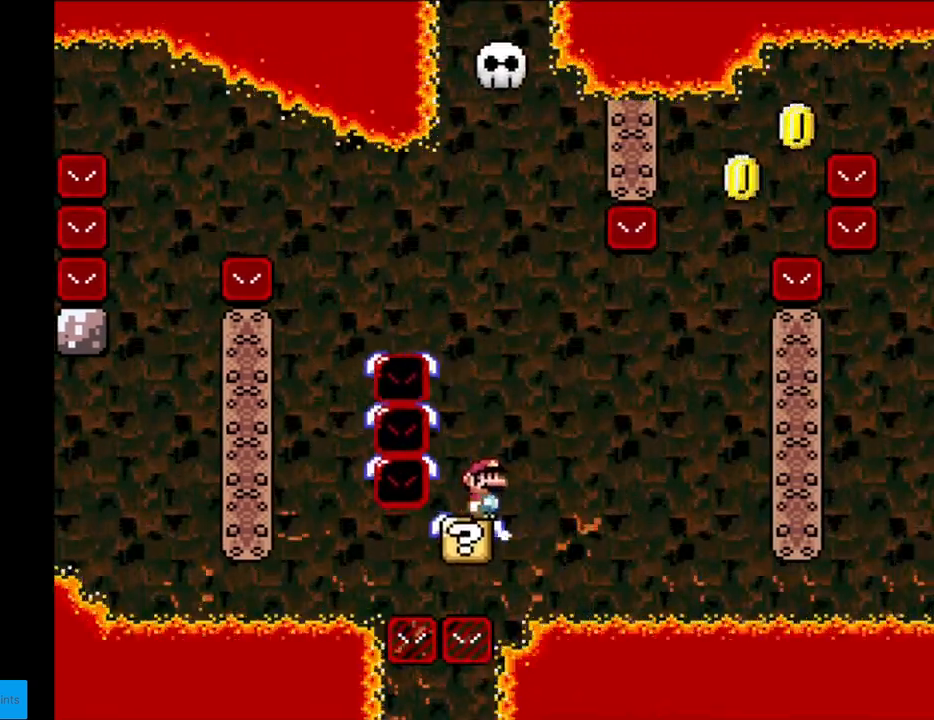
{"buttons": ["B", "Y", "DPAD_RIGHT"], "events": [[300, "B", "down"], [383, "DPAD_RIGHT", "down"]]}
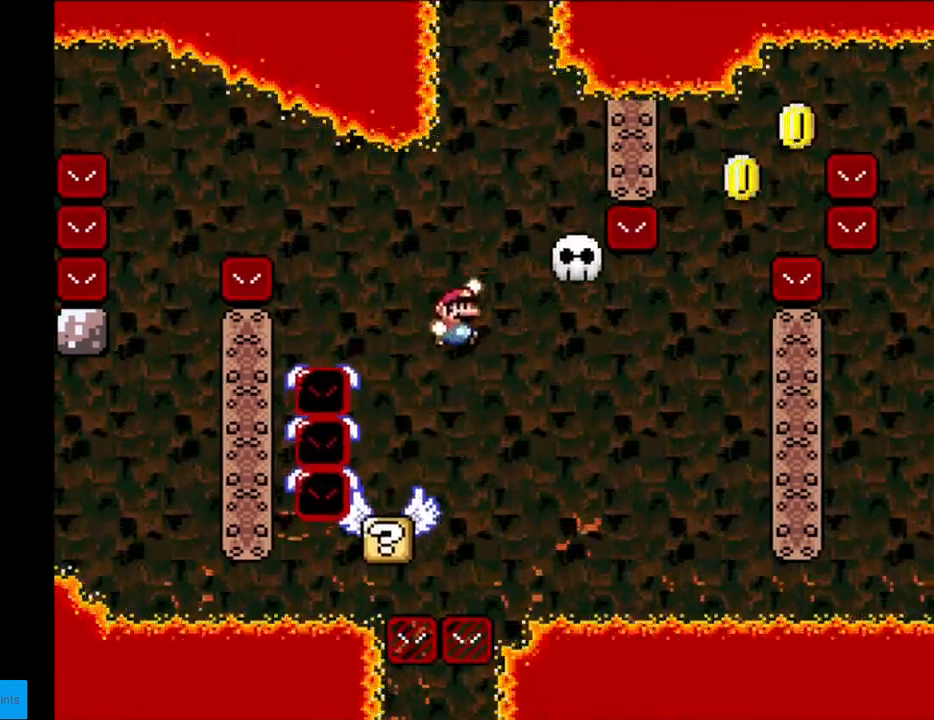
{"buttons": ["B", "Y", "DPAD_RIGHT"], "events": [[183, "B", "up"], [450, "B", "down"]]}
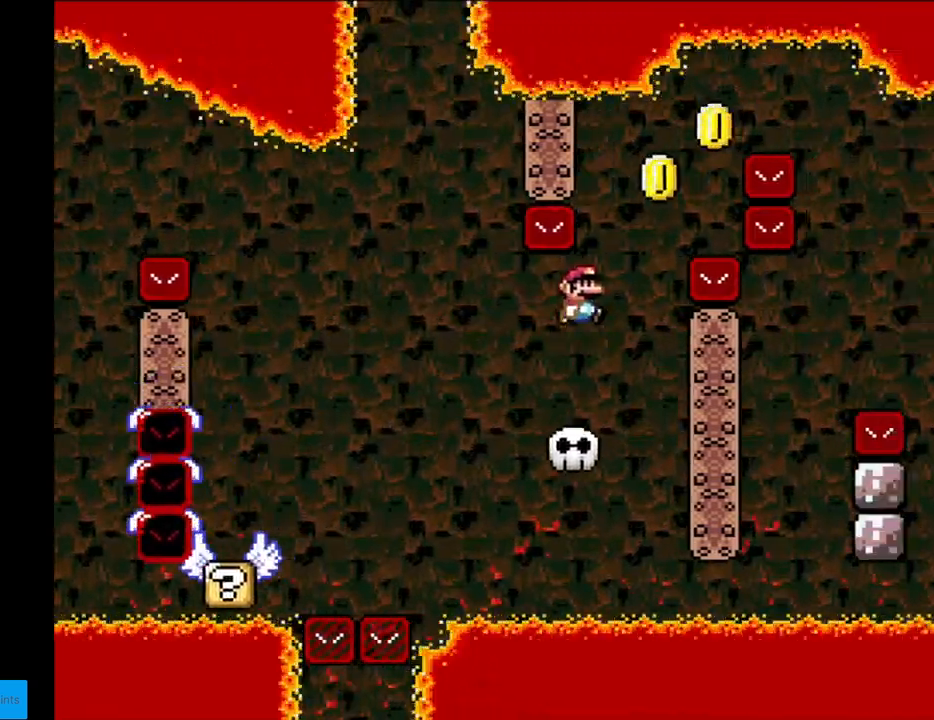
{"buttons": ["B", "Y", "DPAD_RIGHT"], "events": [[33, "DPAD_RIGHT", "up"], [33, "DPAD_UP", "down"], [67, "DPAD_LEFT", "down"], [133, "DPAD_LEFT", "up"], [133, "DPAD_RIGHT", "down"], [133, "DPAD_UP", "up"]]}
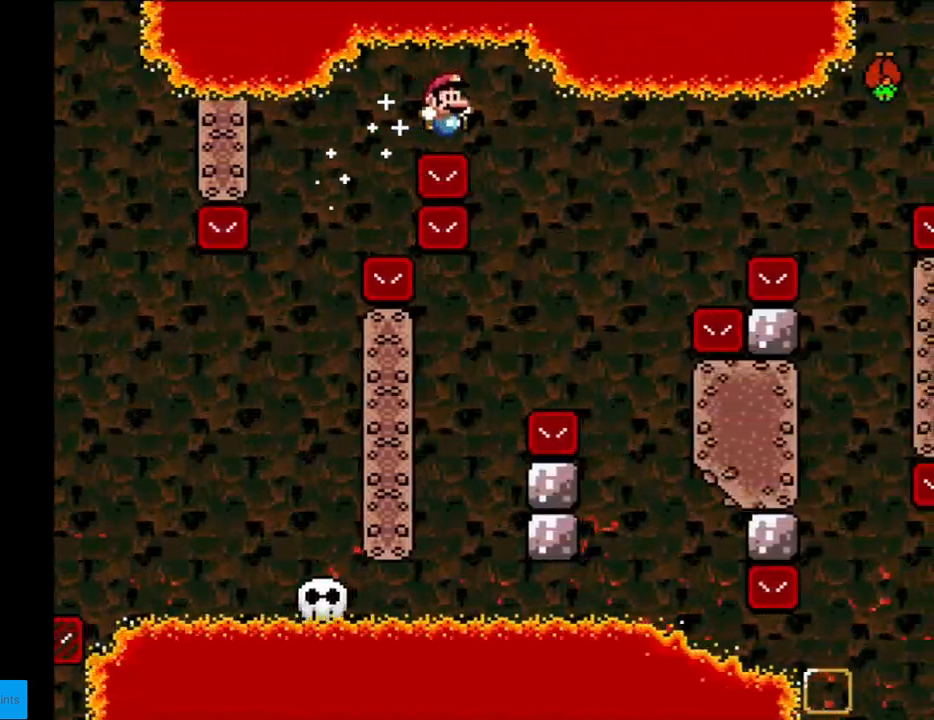
{"buttons": [], "events": [[100, "DPAD_RIGHT", "up"], [117, "DPAD_LEFT", "down"], [400, "DPAD_LEFT", "up"], [417, "Y", "up"], [433, "B", "up"]]}
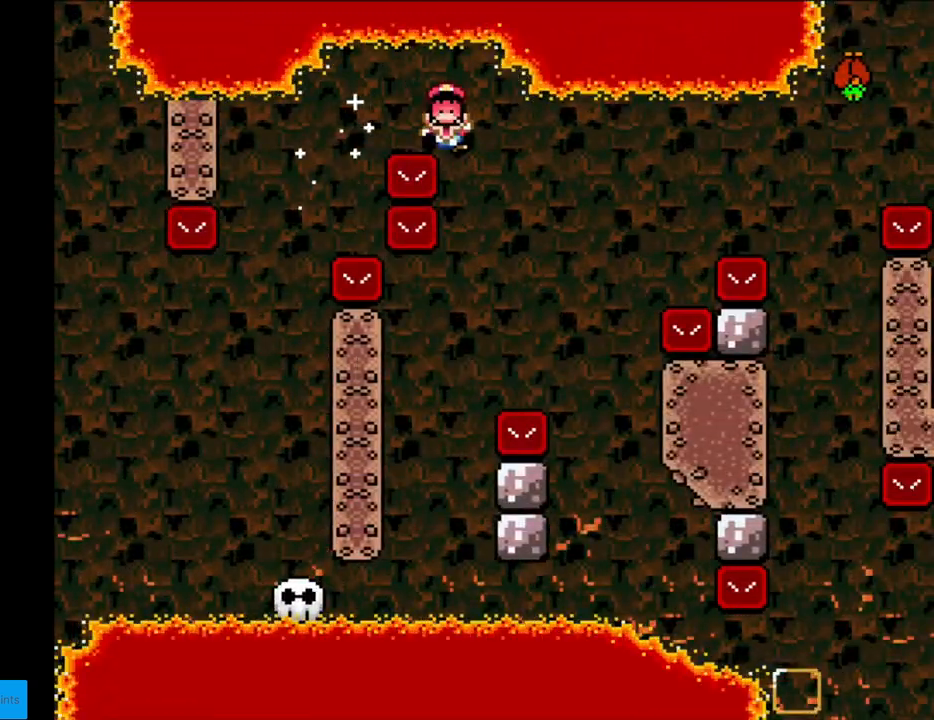
{"buttons": [], "events": [[33, "A", "down"], [167, "A", "up"], [383, "A", "down"], [417, "A", "up"]]}
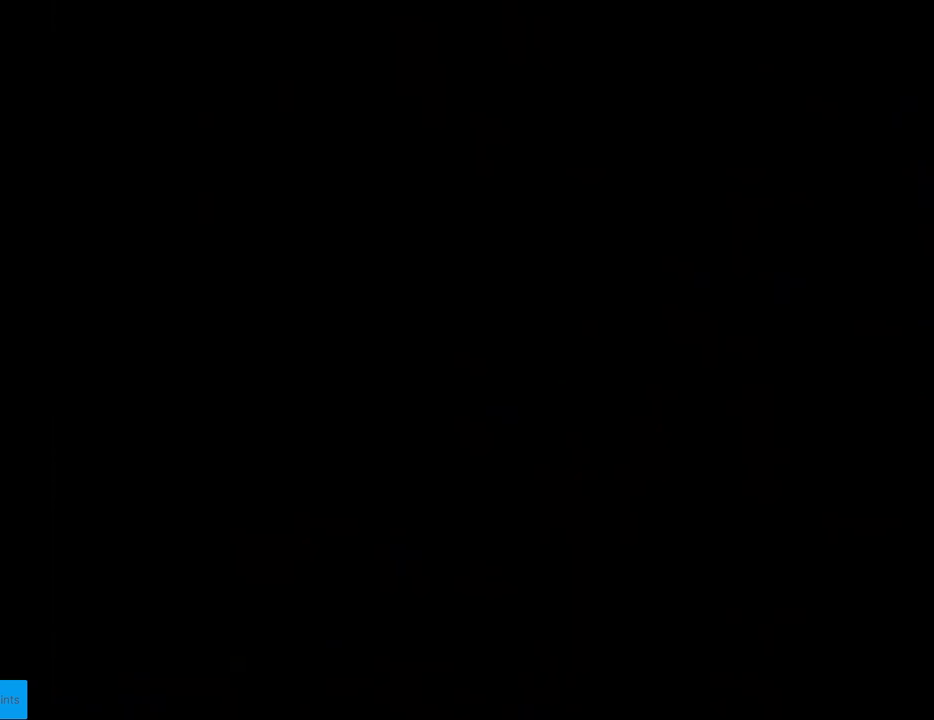
{"buttons": [], "events": []}
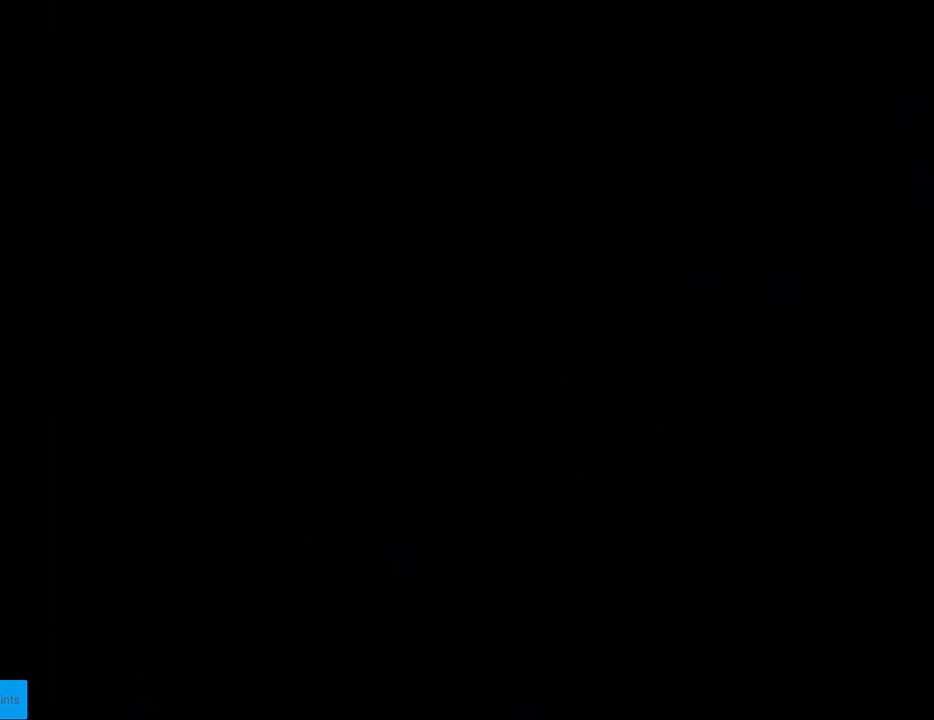
{"buttons": [], "events": []}
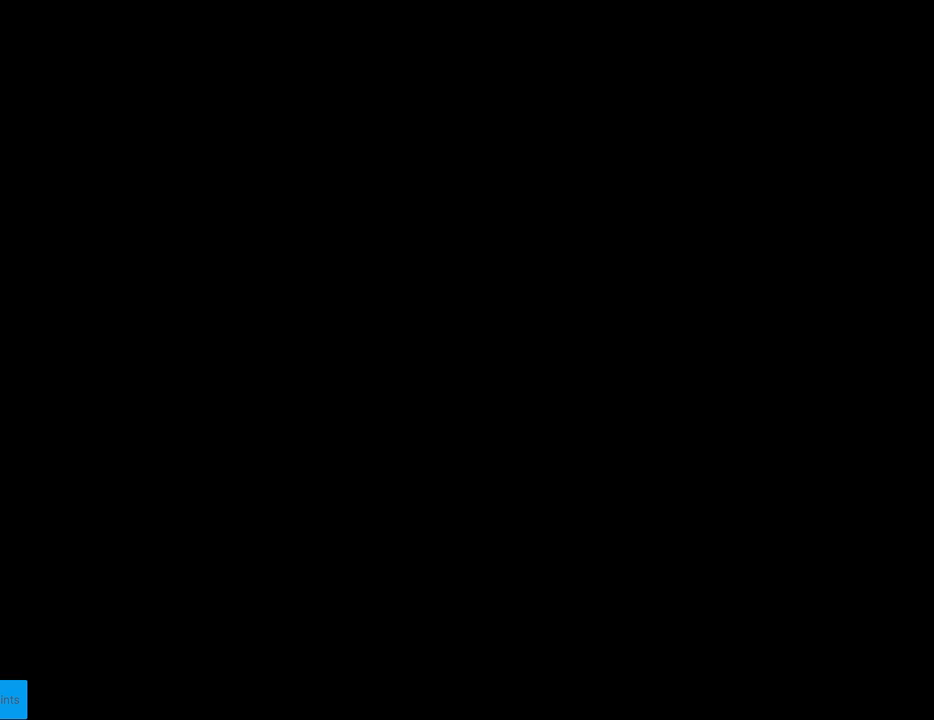
{"buttons": ["Y", "DPAD_RIGHT"], "events": [[133, "Y", "down"], [200, "DPAD_RIGHT", "down"]]}
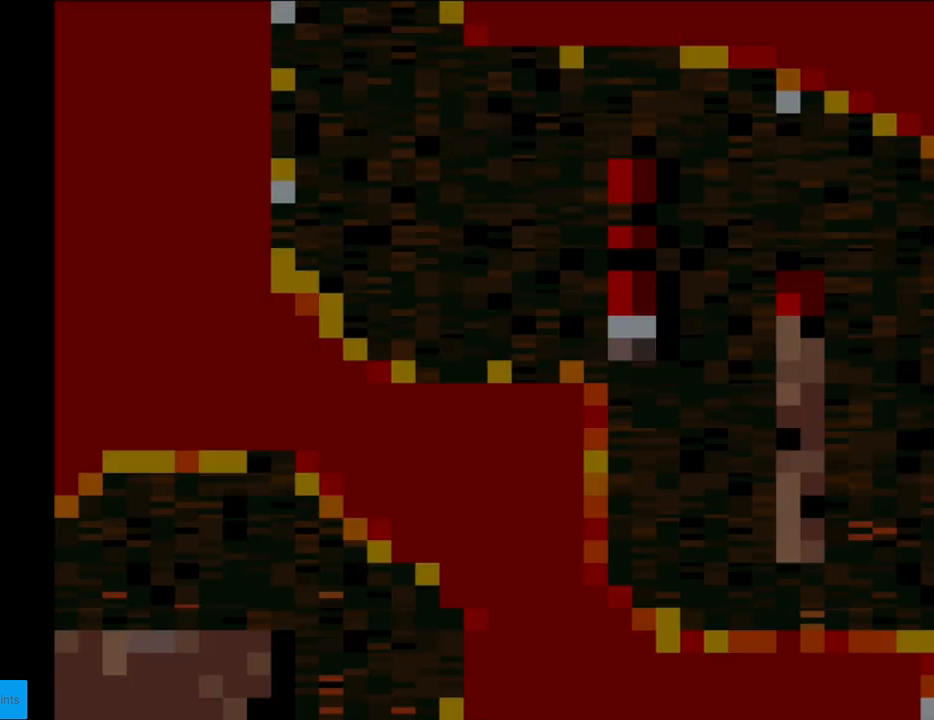
{"buttons": ["Y", "DPAD_RIGHT"], "events": []}
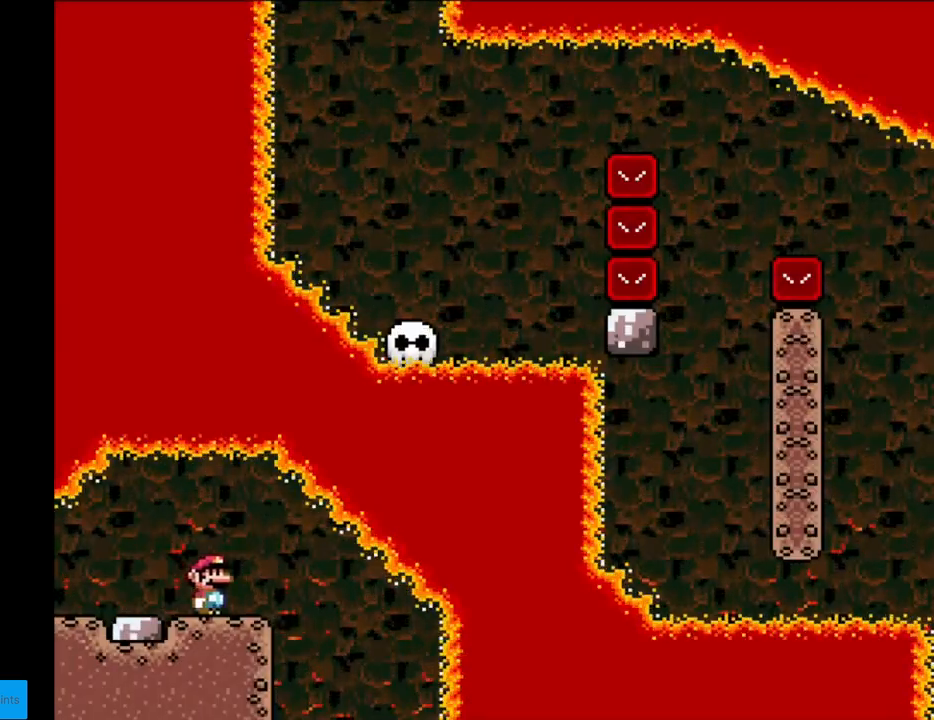
{"buttons": ["Y"], "events": [[350, "DPAD_RIGHT", "up"], [350, "DPAD_UP", "down"], [367, "DPAD_LEFT", "down"], [367, "DPAD_UP", "up"], [500, "DPAD_LEFT", "up"]]}
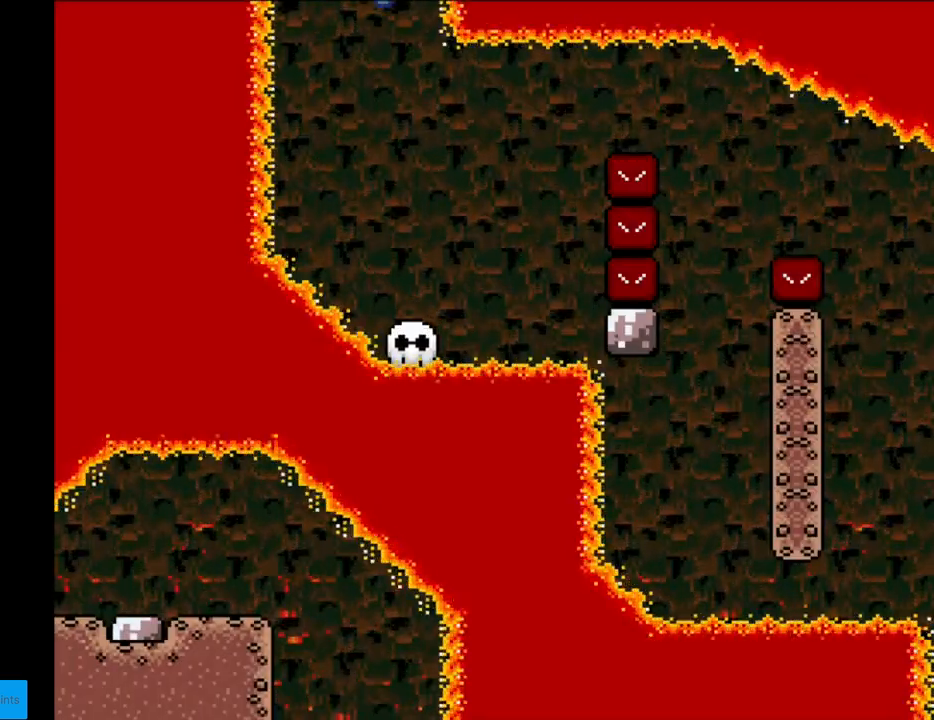
{"buttons": ["Y"], "events": [[83, "DPAD_RIGHT", "down"], [283, "DPAD_LEFT", "down"], [283, "DPAD_RIGHT", "up"], [367, "DPAD_LEFT", "up"]]}
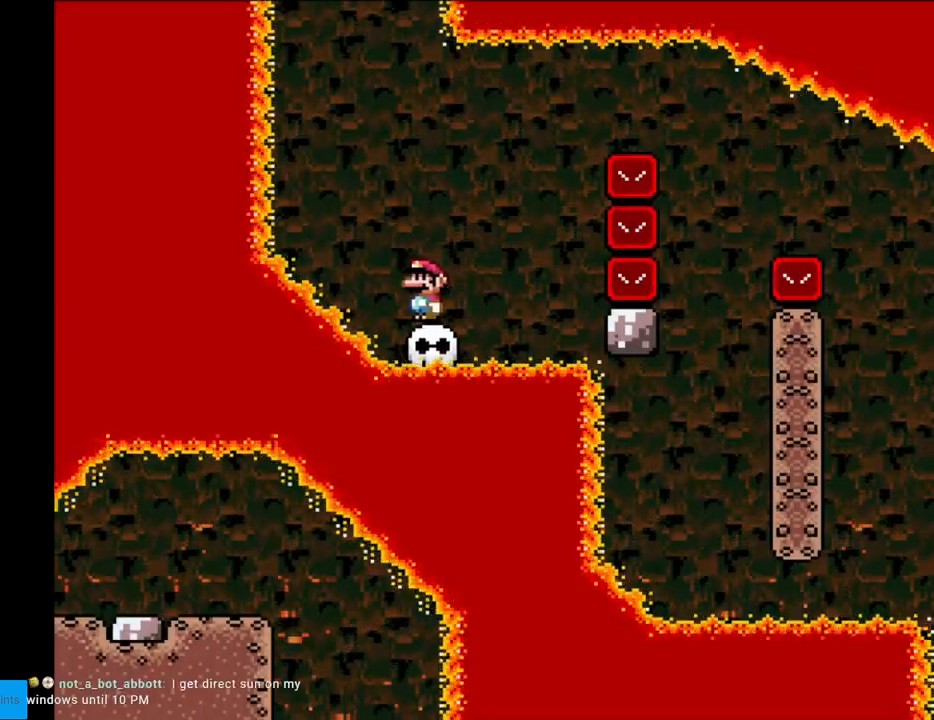
{"buttons": ["A", "Y"], "events": [[500, "A", "down"]]}
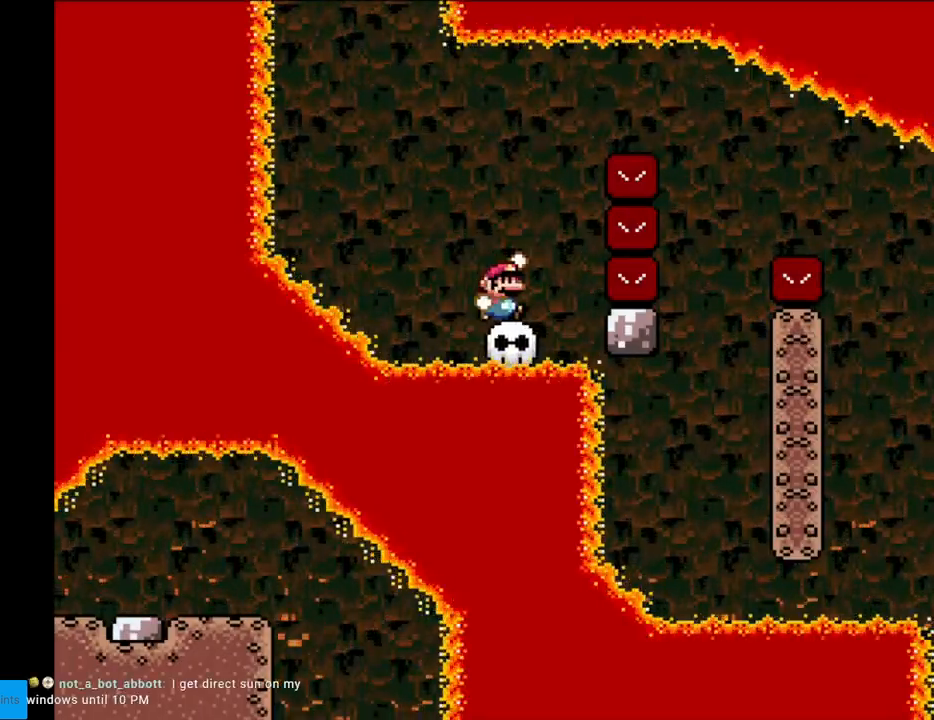
{"buttons": ["Y", "DPAD_RIGHT"], "events": [[17, "A", "up"], [17, "DPAD_RIGHT", "down"], [33, "B", "down"], [467, "B", "up"]]}
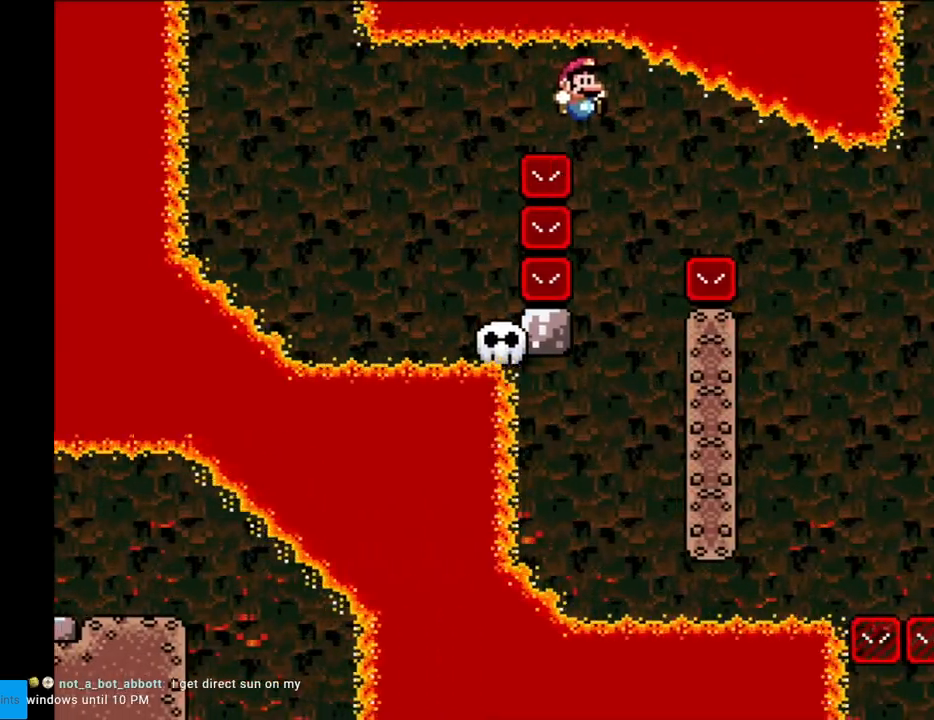
{"buttons": ["B", "Y", "DPAD_RIGHT"], "events": [[50, "DPAD_RIGHT", "up"], [67, "DPAD_LEFT", "down"], [367, "DPAD_LEFT", "up"], [400, "DPAD_RIGHT", "down"], [417, "B", "down"]]}
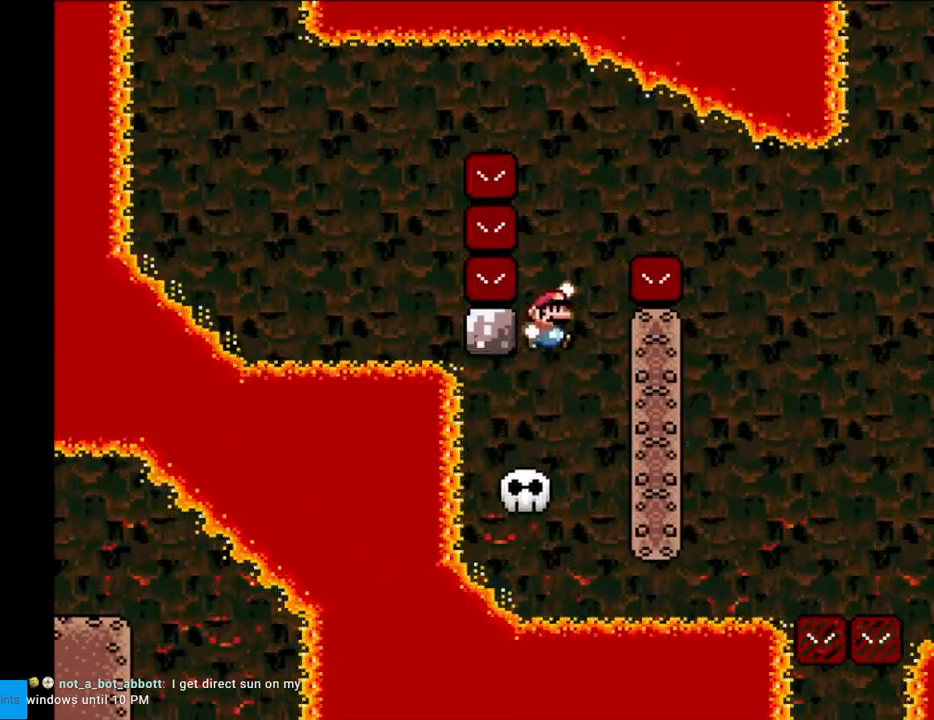
{"buttons": ["B", "Y", "DPAD_UP"], "events": [[500, "DPAD_RIGHT", "up"], [500, "DPAD_UP", "down"]]}
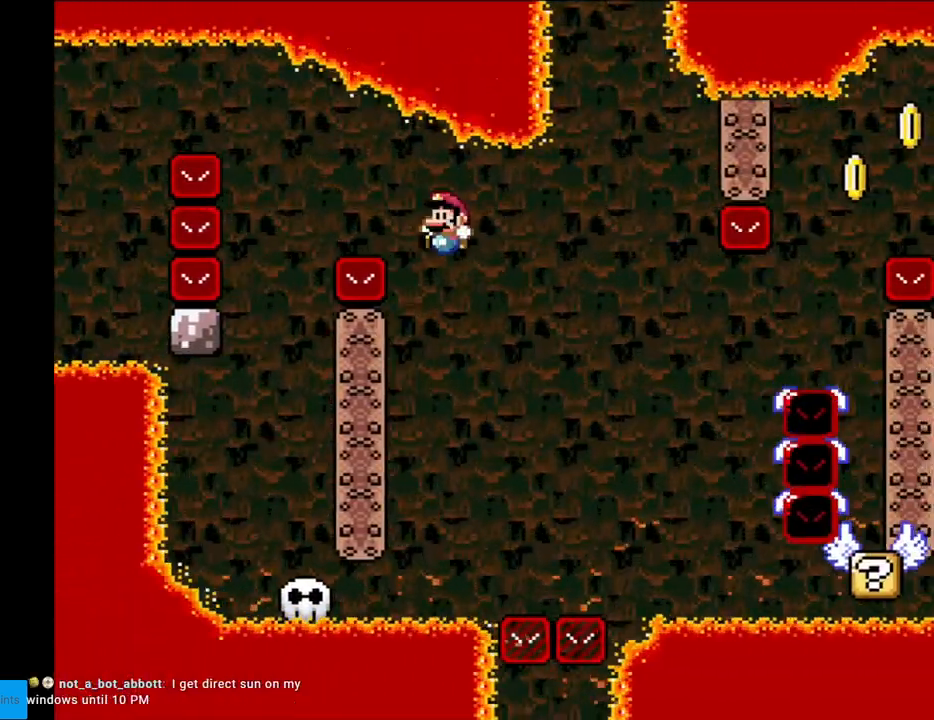
{"buttons": ["Y"], "events": [[17, "DPAD_LEFT", "down"], [17, "DPAD_UP", "up"], [383, "DPAD_LEFT", "up"], [450, "B", "up"]]}
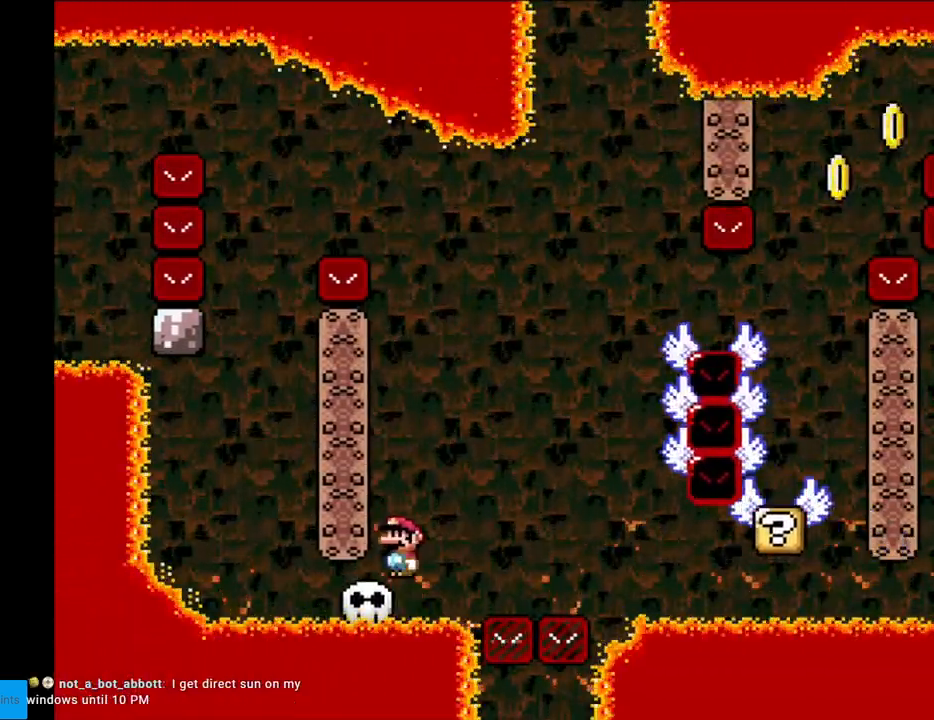
{"buttons": ["B", "Y", "DPAD_RIGHT"], "events": [[433, "B", "down"], [433, "DPAD_RIGHT", "down"]]}
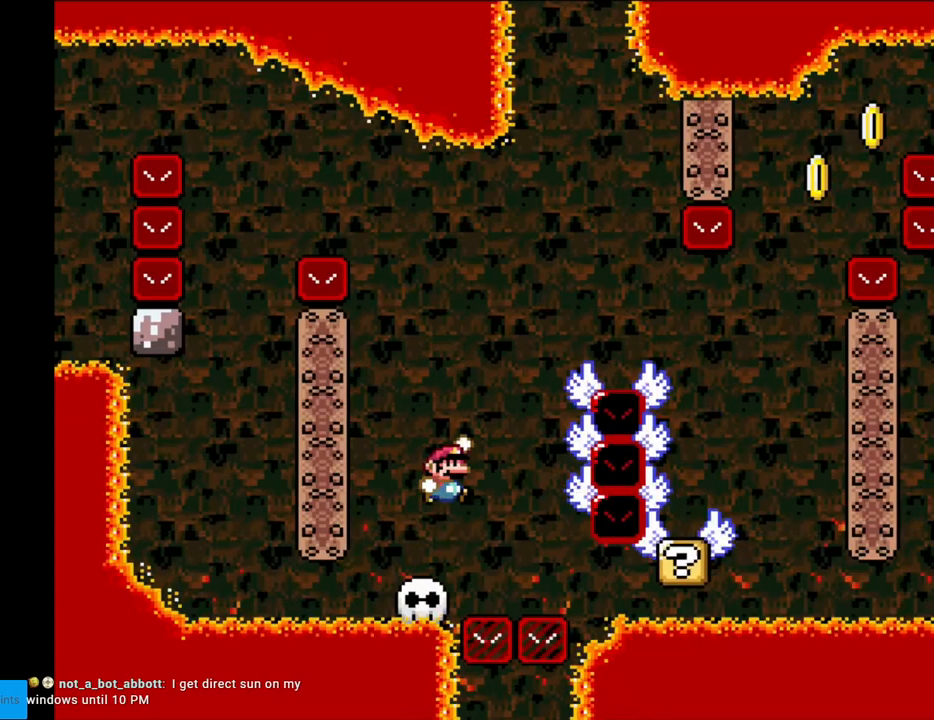
{"buttons": ["B", "Y", "DPAD_LEFT"], "events": [[450, "DPAD_RIGHT", "up"], [450, "DPAD_UP", "down"], [467, "DPAD_LEFT", "down"], [467, "DPAD_UP", "up"]]}
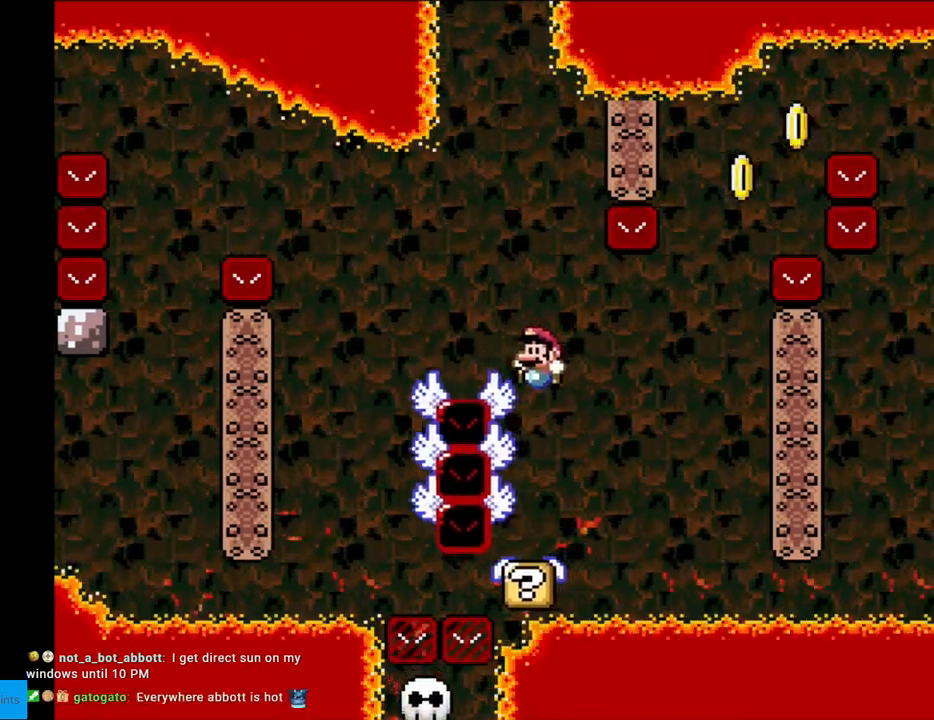
{"buttons": ["Y"], "events": [[150, "B", "up"], [267, "DPAD_LEFT", "up"], [267, "DPAD_RIGHT", "down"], [367, "DPAD_RIGHT", "up"]]}
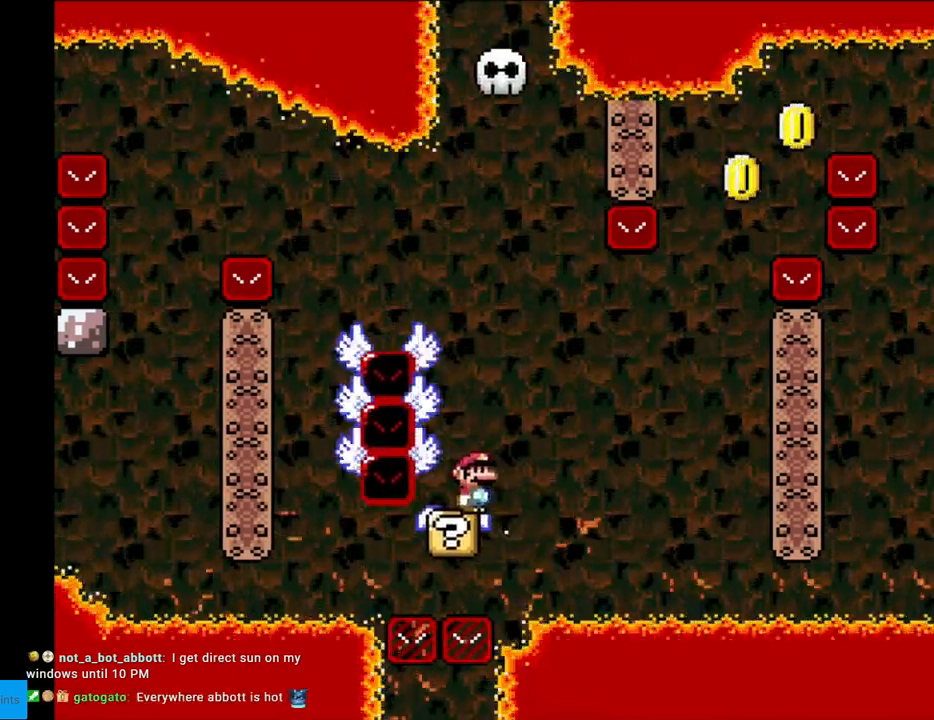
{"buttons": ["B", "Y", "DPAD_RIGHT"], "events": [[183, "B", "down"], [300, "DPAD_RIGHT", "down"]]}
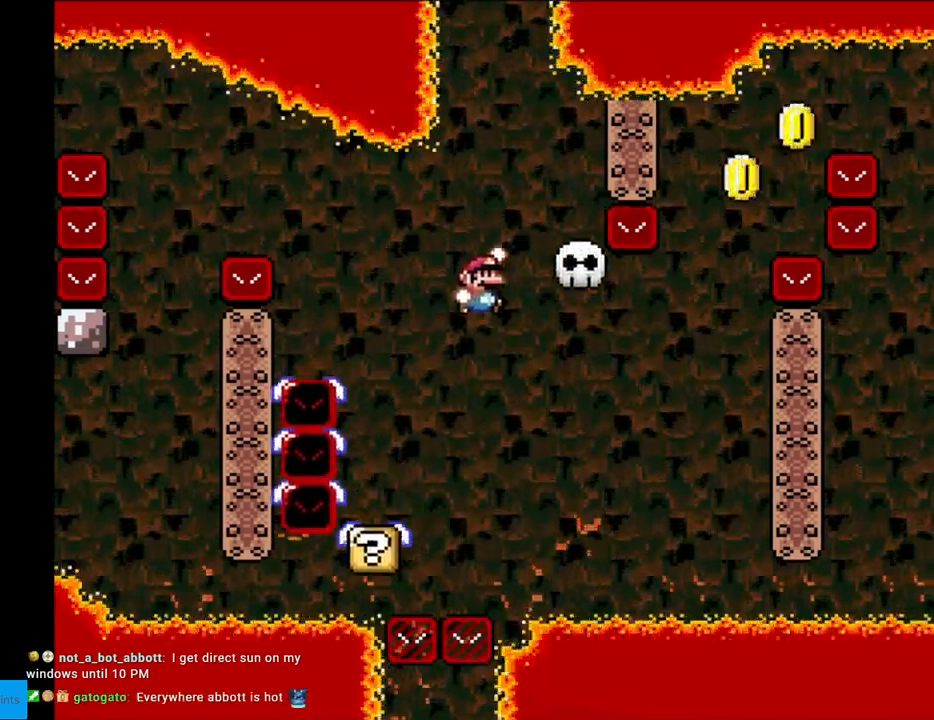
{"buttons": ["B", "Y", "DPAD_UP", "DPAD_LEFT"], "events": [[167, "B", "up"], [383, "B", "down"], [433, "DPAD_RIGHT", "up"], [433, "DPAD_UP", "down"], [467, "DPAD_LEFT", "down"]]}
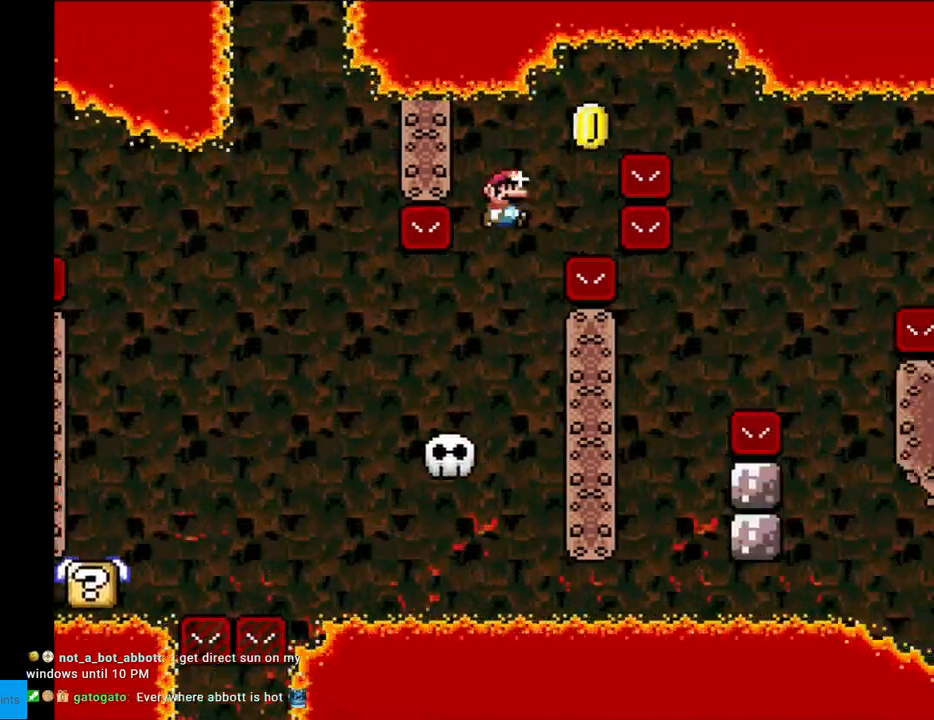
{"buttons": ["B", "Y", "DPAD_LEFT"], "events": [[17, "DPAD_LEFT", "up"], [33, "DPAD_RIGHT", "down"], [33, "DPAD_UP", "up"], [450, "DPAD_RIGHT", "up"], [467, "DPAD_UP", "down"], [483, "DPAD_LEFT", "down"], [483, "DPAD_UP", "up"]]}
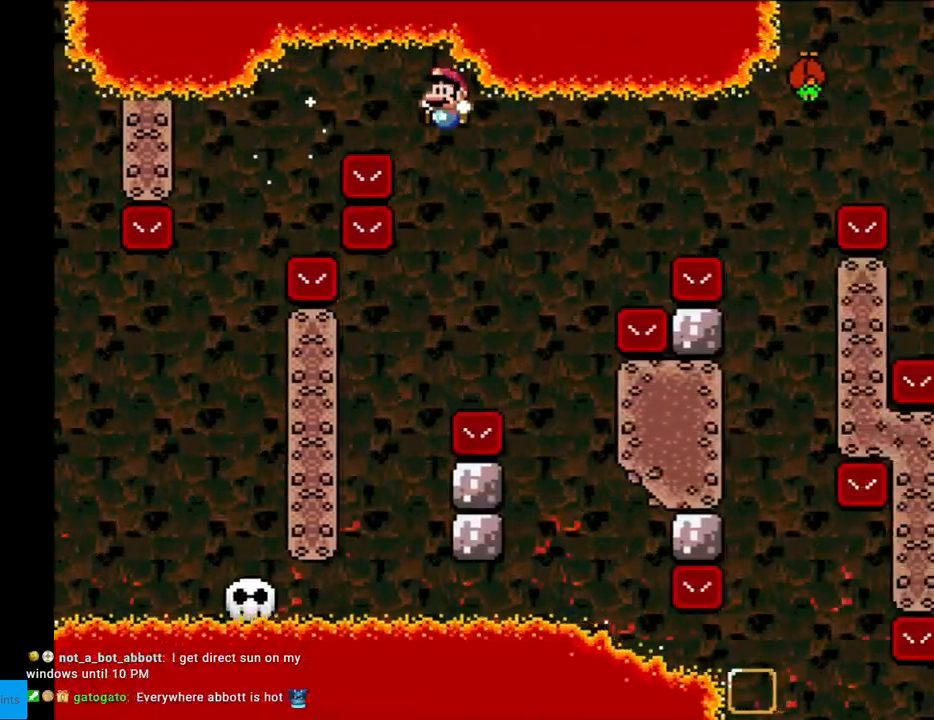
{"buttons": ["B", "Y"], "events": [[500, "DPAD_LEFT", "up"]]}
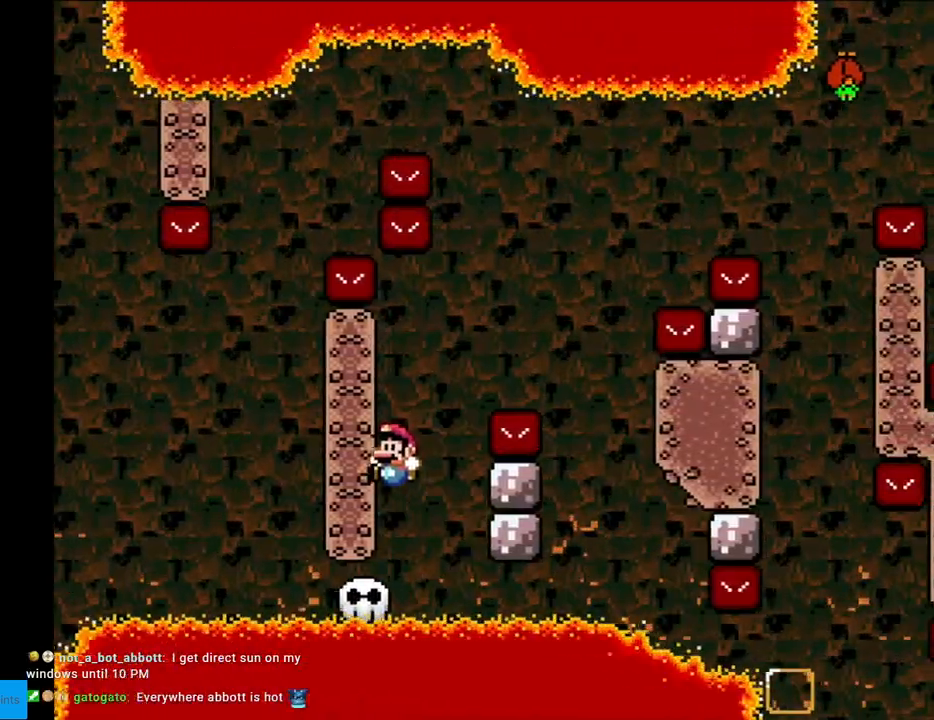
{"buttons": ["B", "Y", "DPAD_RIGHT"], "events": [[17, "B", "up"], [283, "B", "down"], [333, "DPAD_RIGHT", "down"]]}
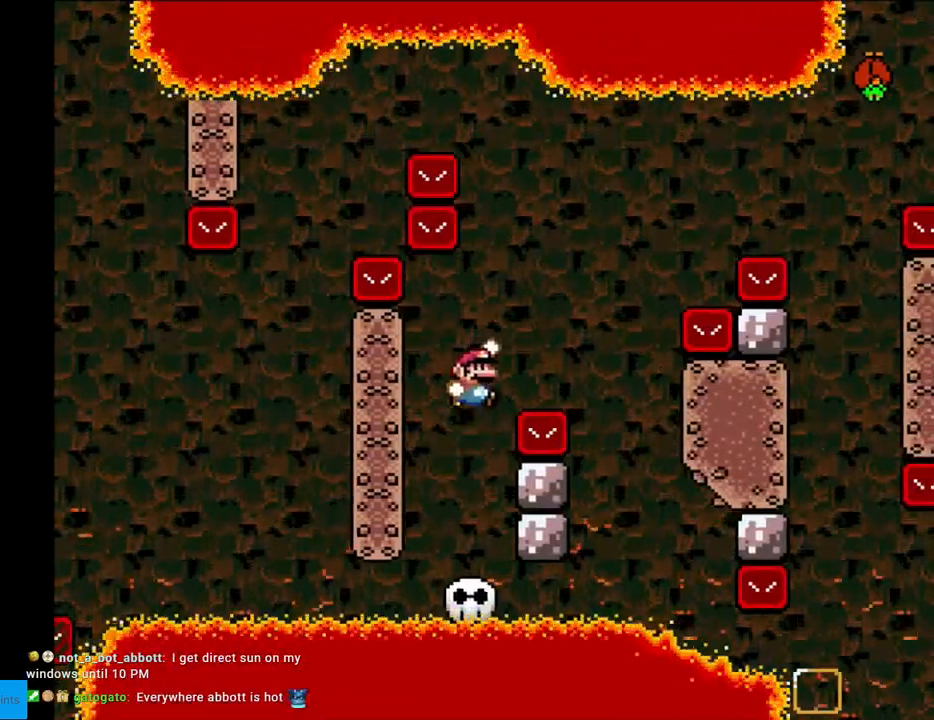
{"buttons": ["B", "Y", "DPAD_LEFT"], "events": [[333, "DPAD_RIGHT", "up"], [333, "DPAD_UP", "down"], [350, "DPAD_LEFT", "down"], [350, "DPAD_UP", "up"]]}
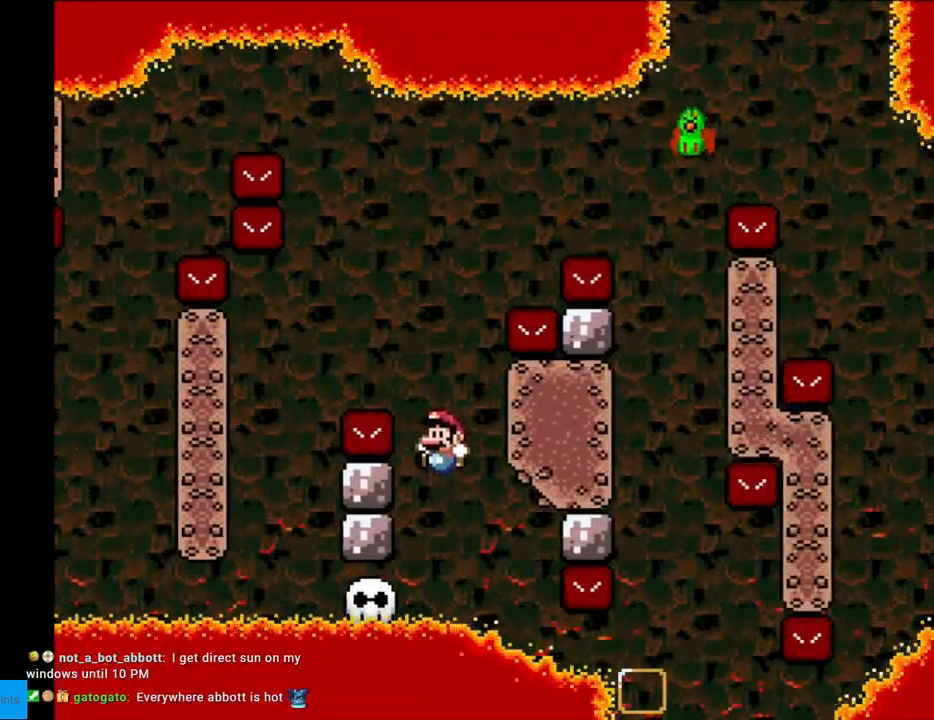
{"buttons": ["Y"], "events": [[167, "DPAD_LEFT", "up"], [183, "B", "up"], [183, "DPAD_RIGHT", "down"], [233, "DPAD_RIGHT", "up"]]}
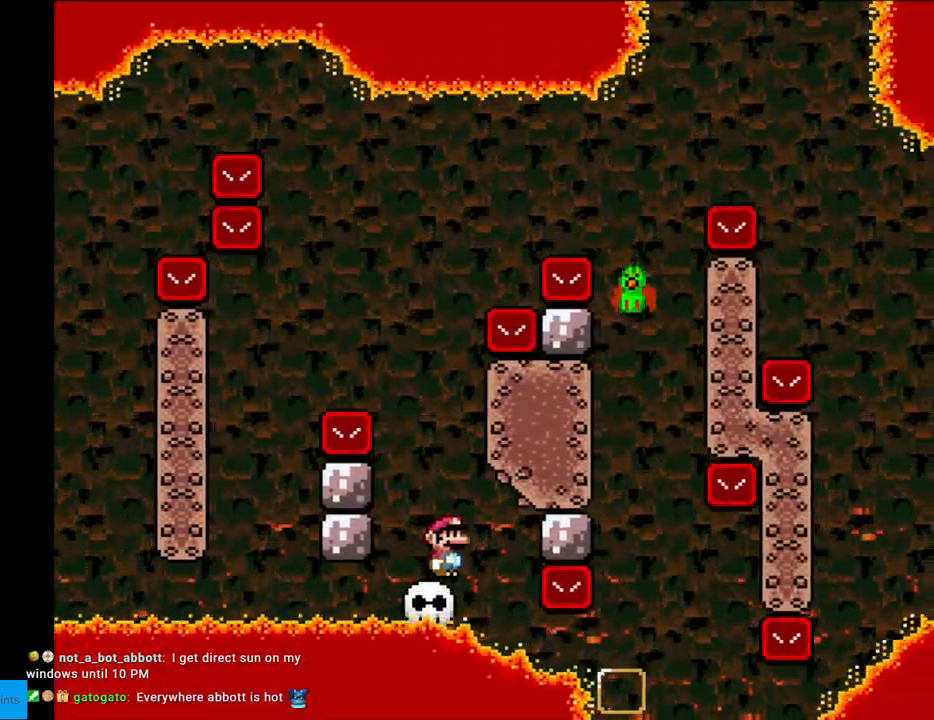
{"buttons": ["B", "Y", "DPAD_RIGHT"], "events": [[117, "DPAD_LEFT", "down"], [317, "B", "down"], [417, "DPAD_LEFT", "up"], [433, "DPAD_RIGHT", "down"]]}